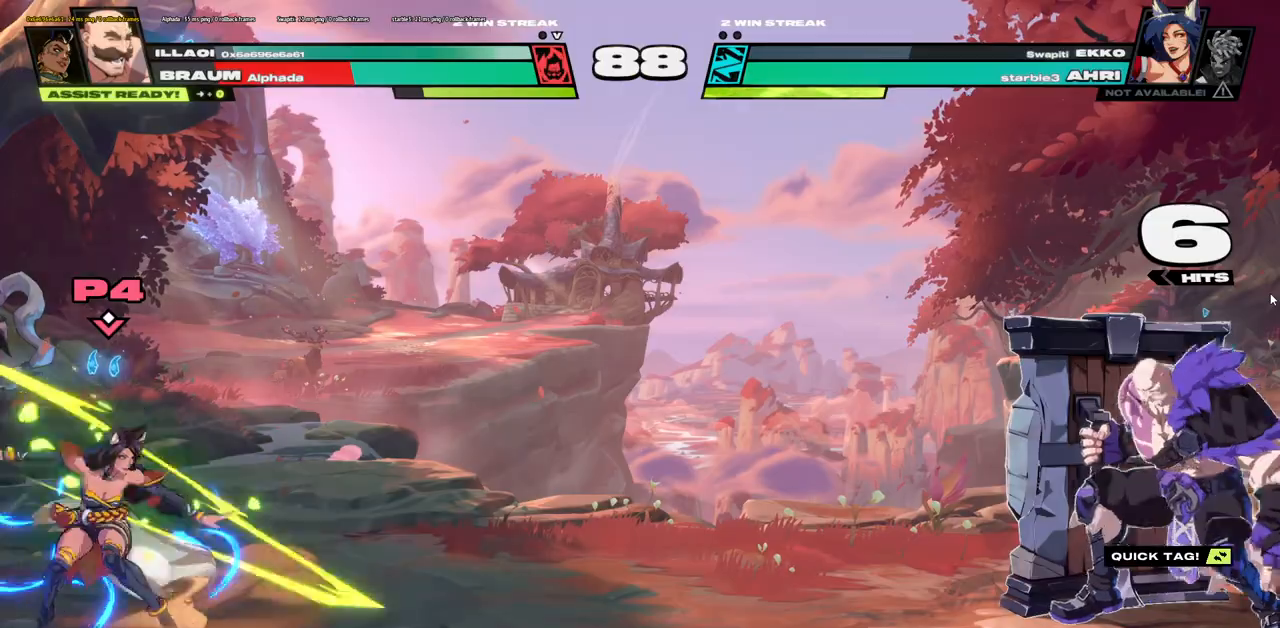
Gameplay with keyboard; each line is a JSON object with the keys held at the frame after it. "events" lists presses ("down") and releases ("up") of ".", "/", "0", "1", "2", "3", "4", "5", "6", "7", "8", "9", "a", "b", "backslash", "backspace", "c", "caps_lock", "comma", "d", "e", "equals", "escape", "f", "f1", "f10", "f11", "f12", "f2", "f3", "f4", "f5", "f6", "f7", "f8", "f9", "g", "h", "i", "j", "k", "l", "lbracket", "m", "minus", "n", "o", "p", "q", "quote", "r", "rbracket", "return", "s", "semicolon", "shift_l", "shift_r", "t", "tab", "tilde", "u", "v", "w", "x", "y" and "z" between this image and that frame as [ms after this image, input, new state], when the widget could be followed in between. No other keys are recorded. Mouse input is not recorded.
{"keys": [], "events": []}
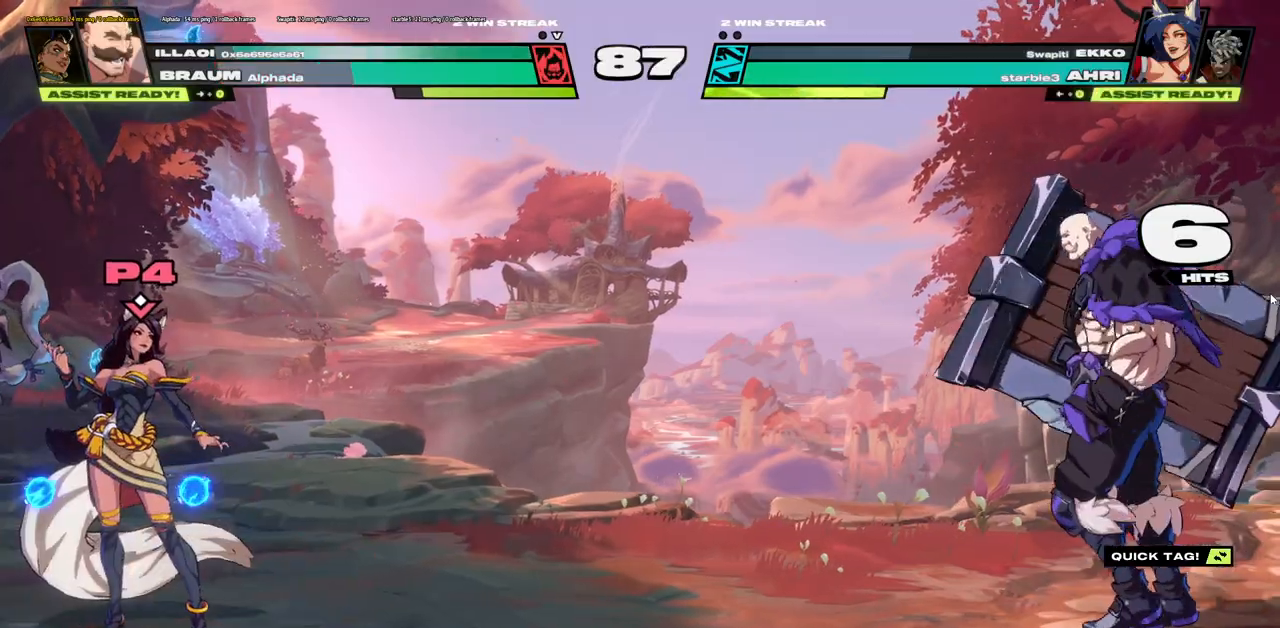
{"keys": [], "events": []}
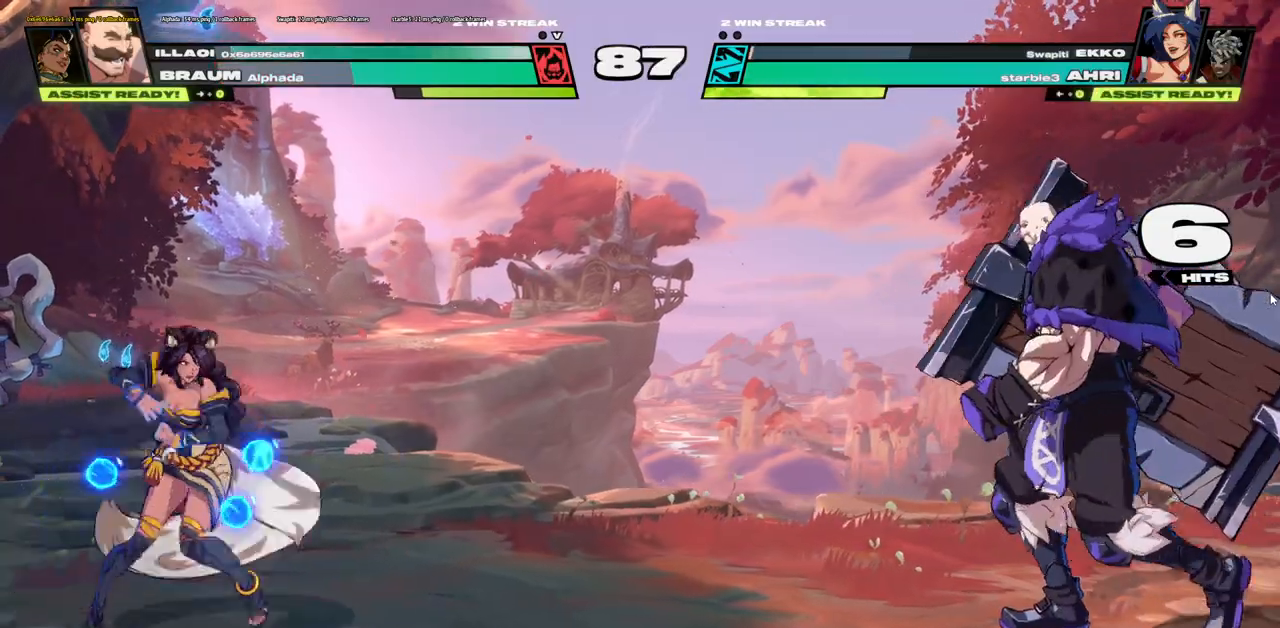
{"keys": [], "events": []}
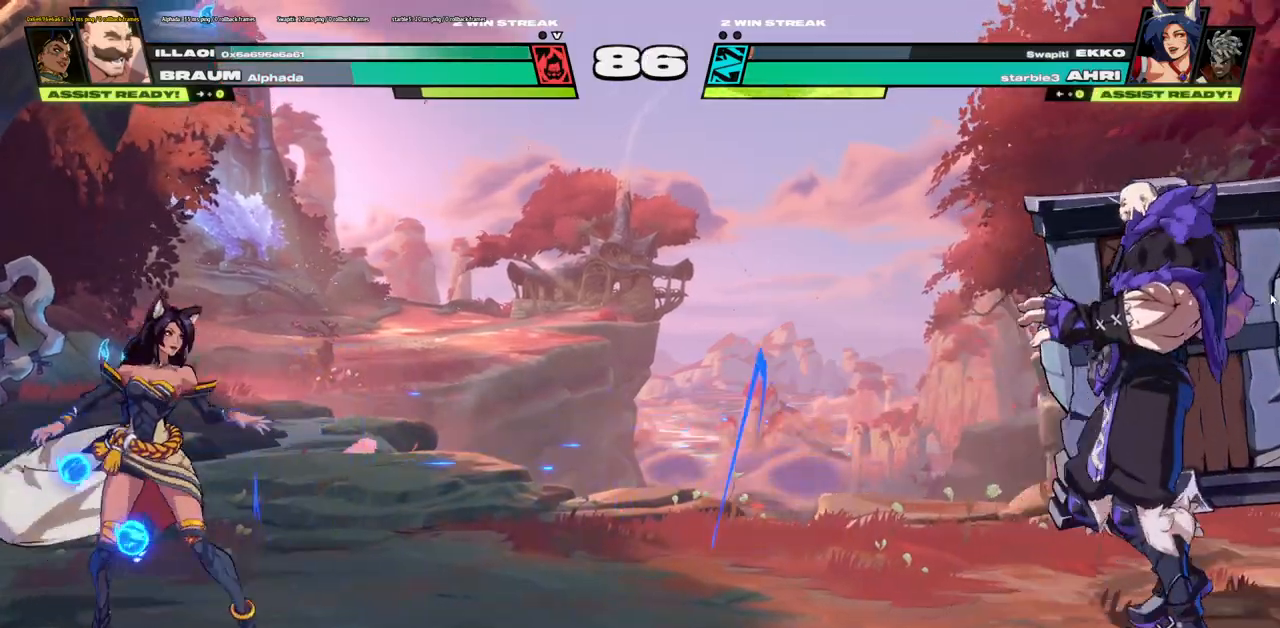
{"keys": ["a"], "events": [[418, "a", "down"]]}
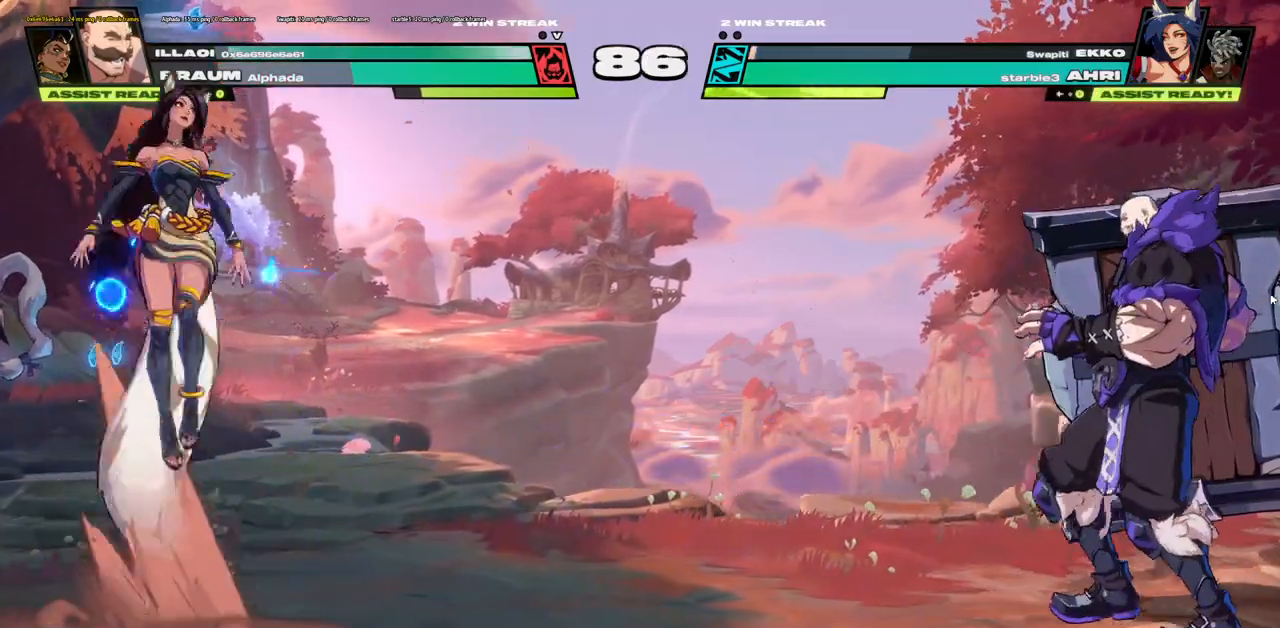
{"keys": ["a"], "events": []}
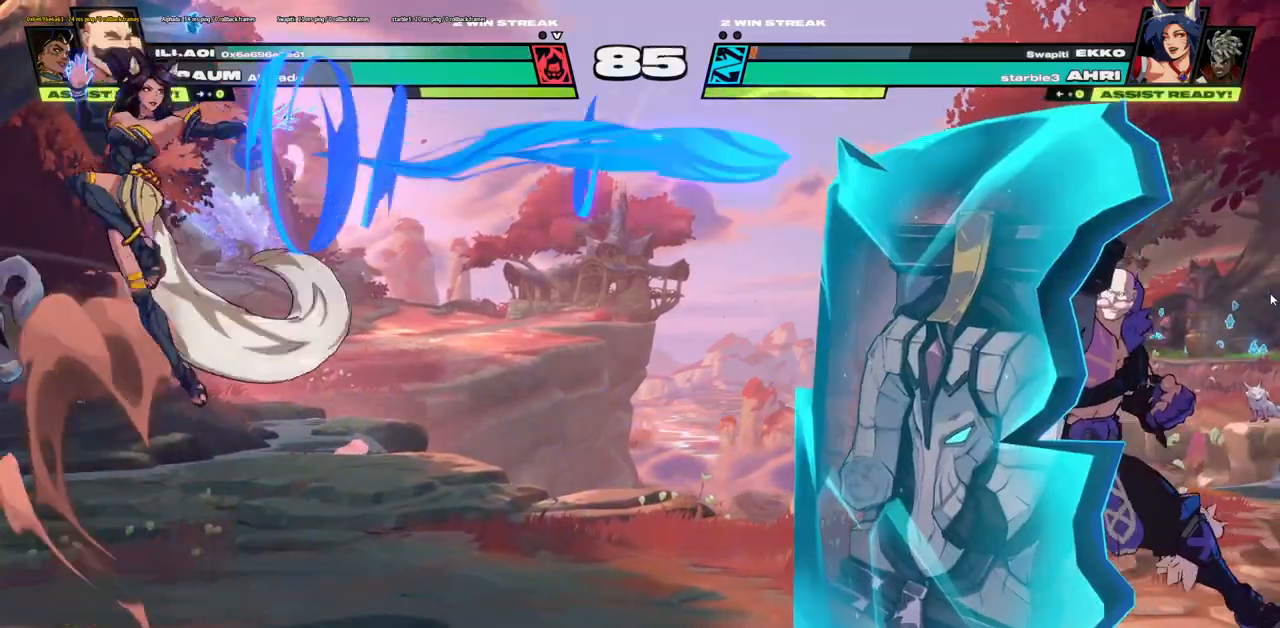
{"keys": ["a"], "events": []}
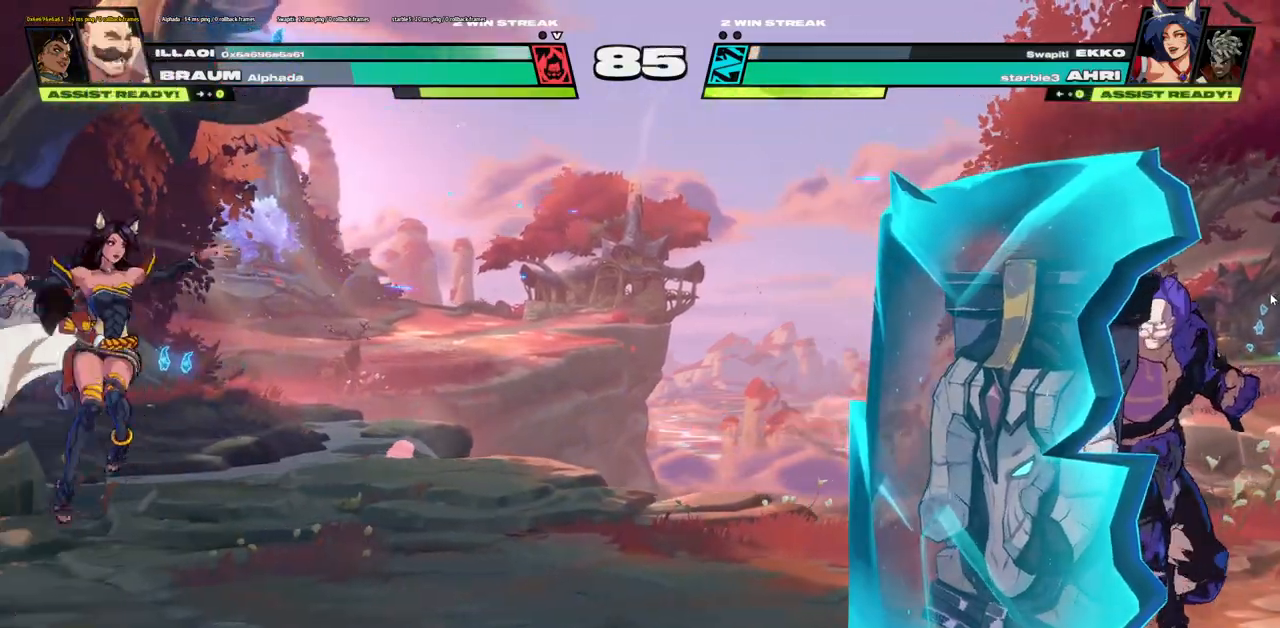
{"keys": ["a"], "events": []}
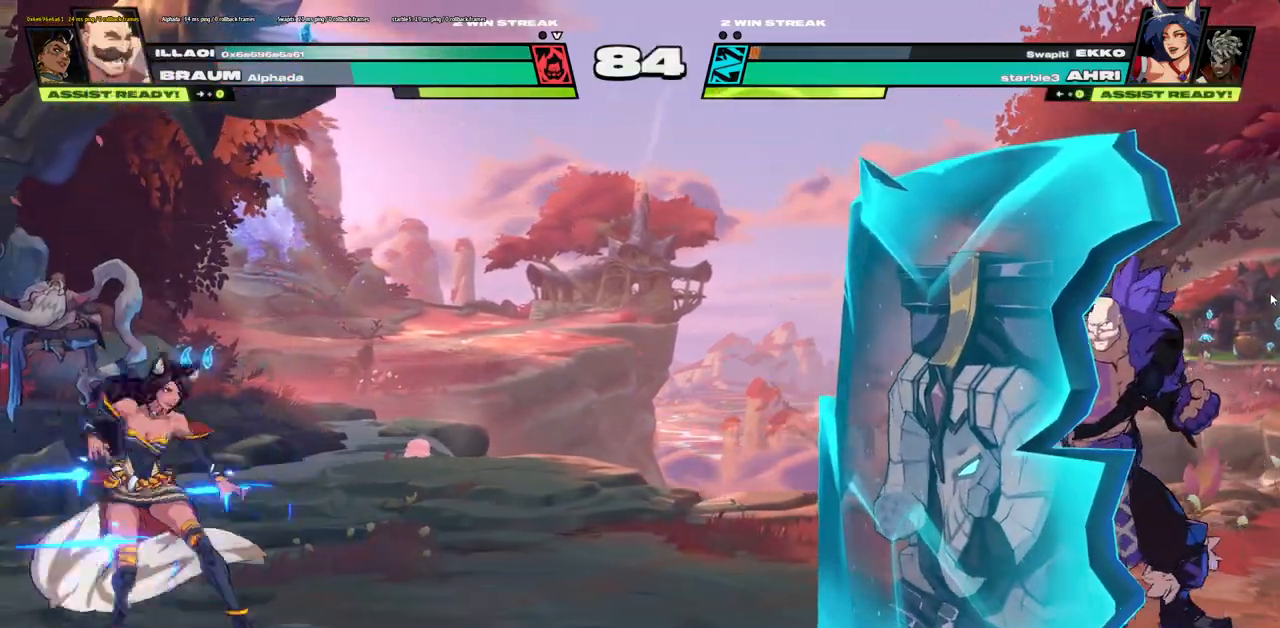
{"keys": ["a"], "events": []}
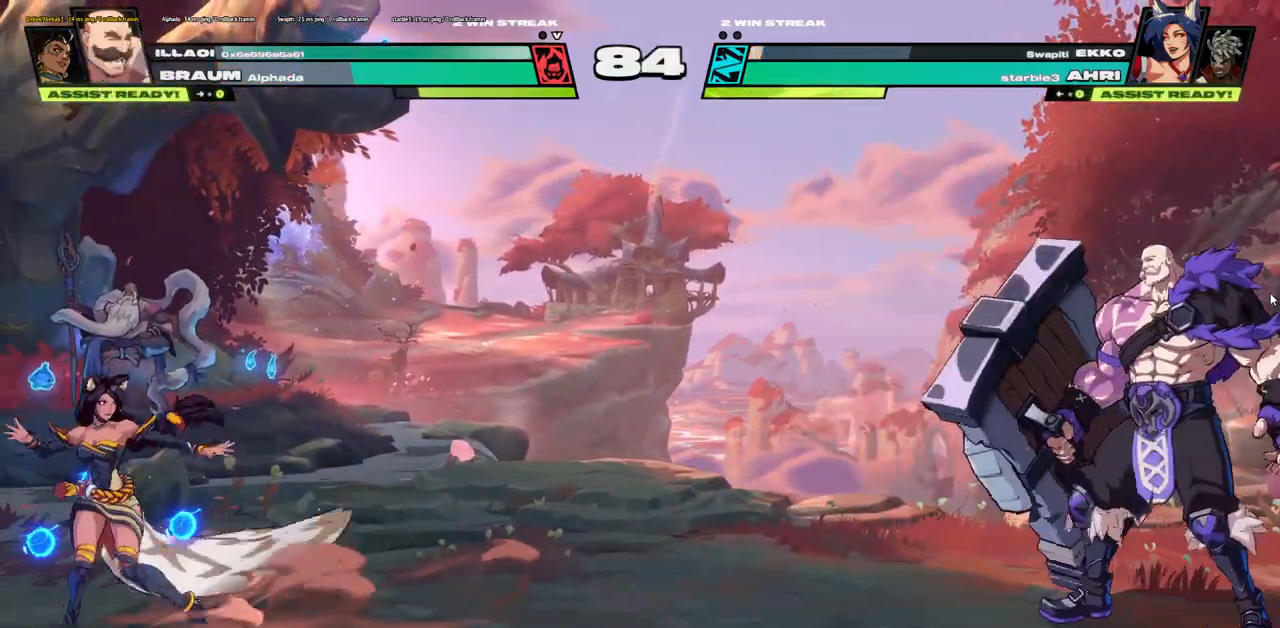
{"keys": [], "events": [[500, "a", "up"]]}
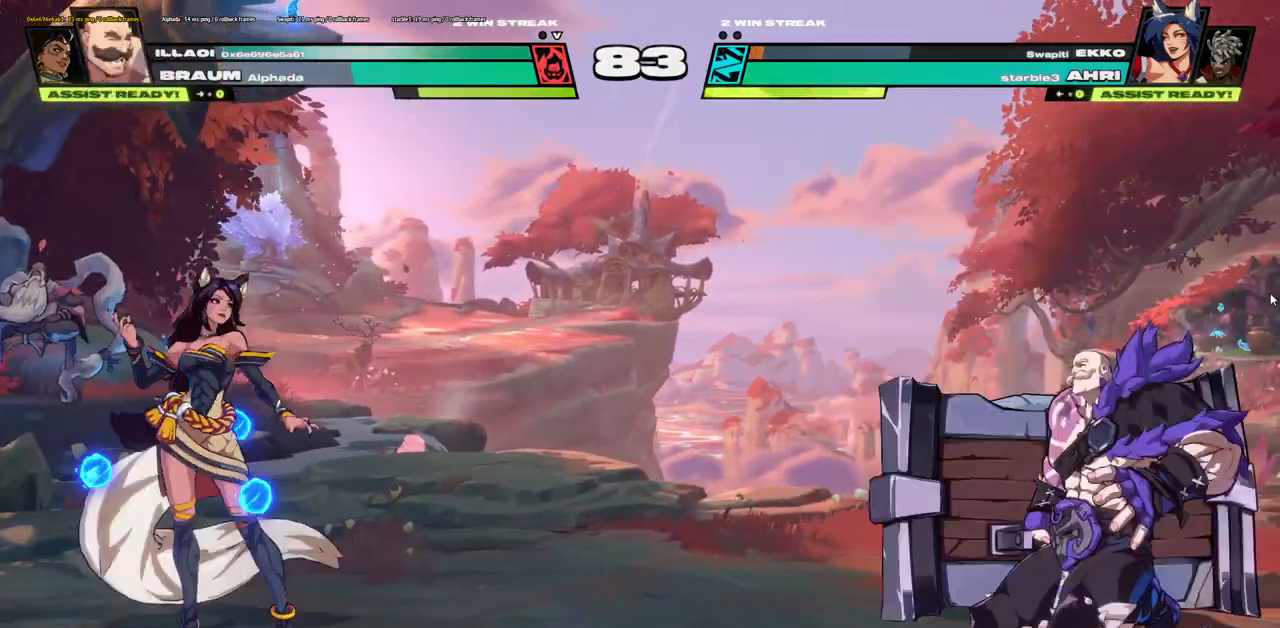
{"keys": [], "events": []}
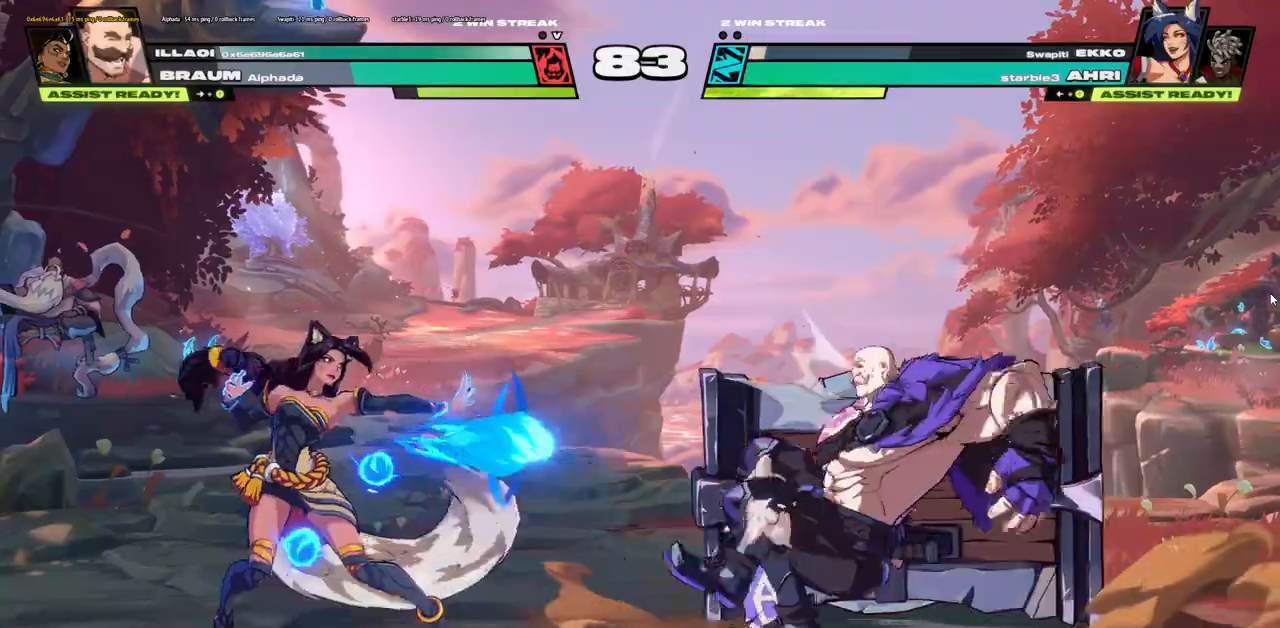
{"keys": [], "events": []}
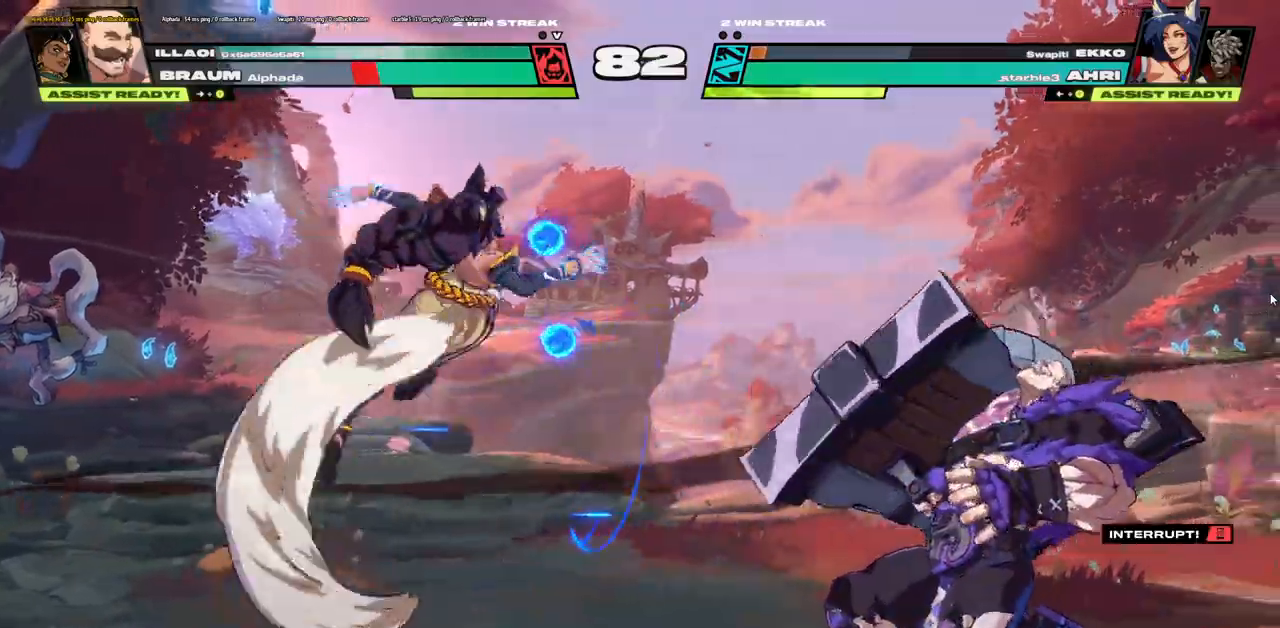
{"keys": ["a"], "events": [[217, "a", "down"]]}
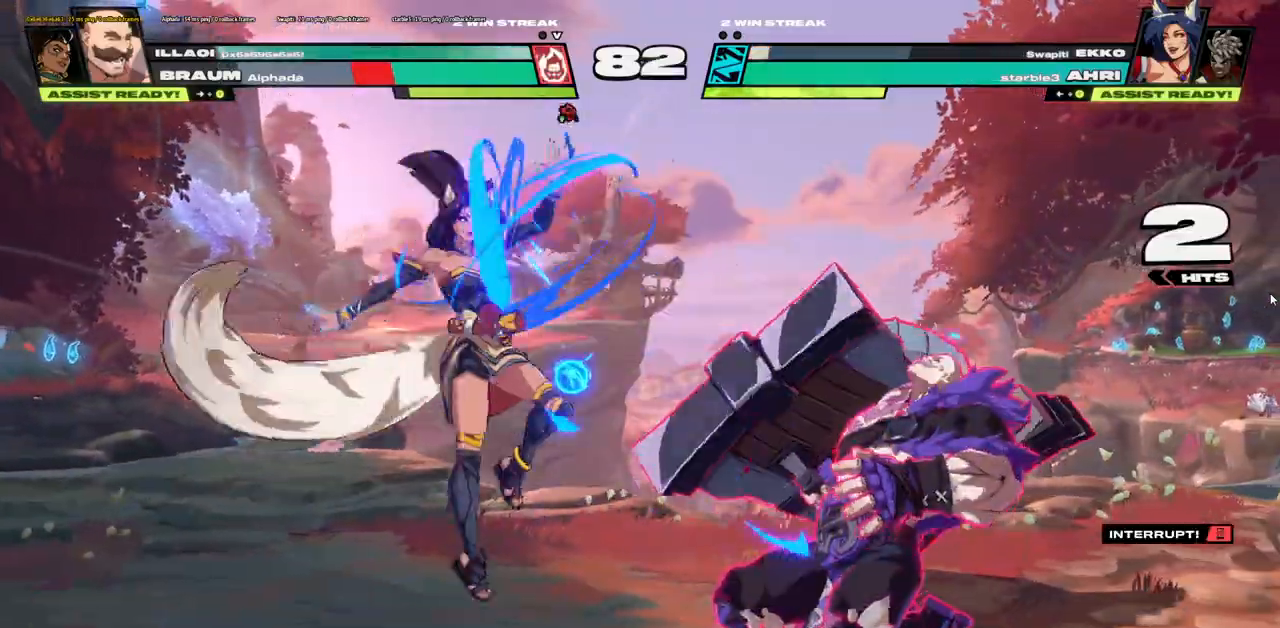
{"keys": ["a"], "events": []}